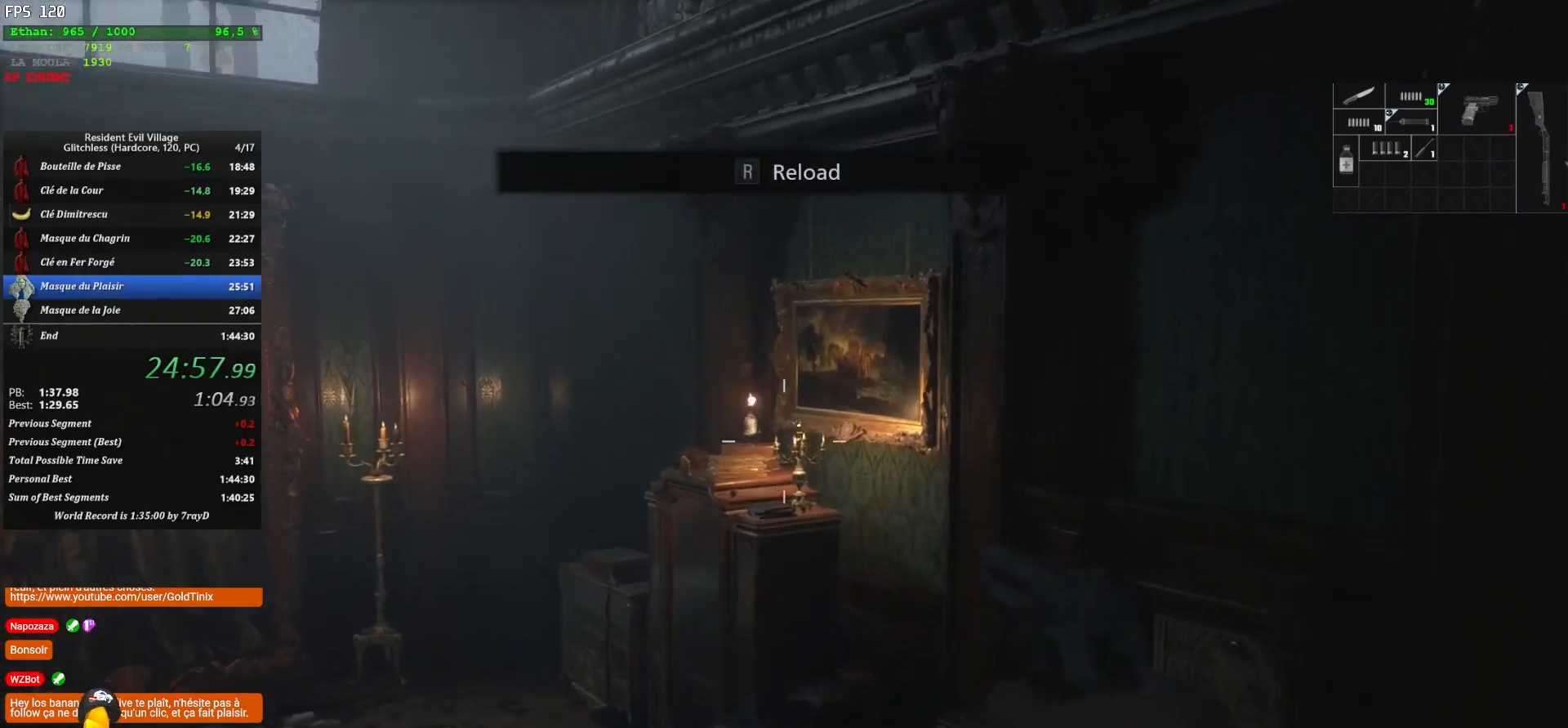
Gameplay with keyboard and mouse; each line is a JSON object with the keys and mouse buttons held at the frame after it. "events" lists presses ("down") and releases ("up") of "1", "2", "3", "4", "5", "a", "alt", "c", "caps_lock", "ctrl", "d", "e", "escape", "f", "g", "q", "r", "s", "shift", "space", "t", "tab", "v", "w", "x", "z", "mouse_left", "mouse_wheel" and "mouse_right" between this image and that frame as [ms after this image, input, new state], when the widget could be followed in between. "mouse_left", "mouse_wheel", "mouse_right" = the "left", "wheel", "right" buttons of the "mouse" list. No other keys are recorded. "wheel" means that the mouse wheel is clicked or scrolled. Not read: mouse_move.
{"keys": ["d", "shift", "z"], "mouse": [], "events": [[183, "mouse_right", "up"]]}
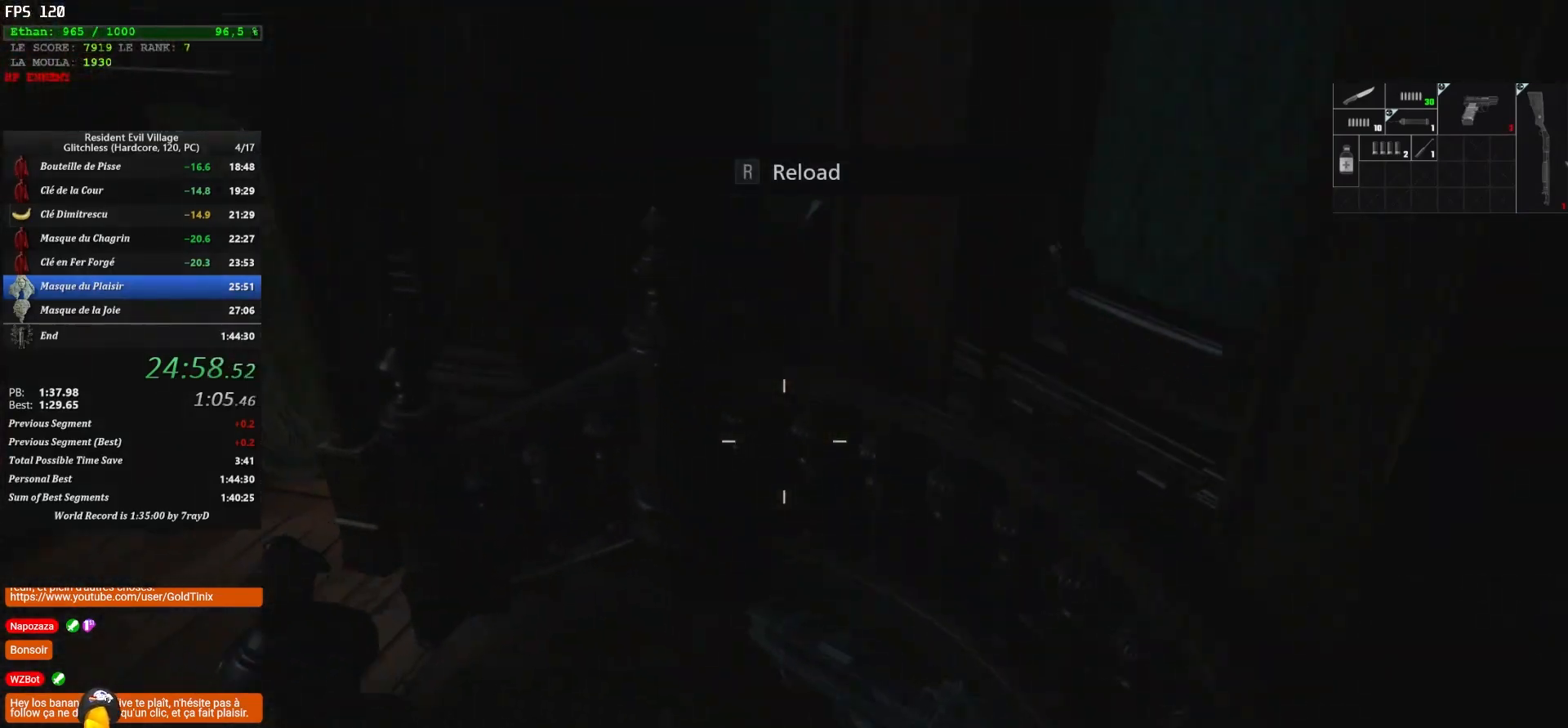
{"keys": ["shift", "z"], "mouse": [], "events": [[50, "d", "up"], [183, "r", "down"], [233, "r", "up"], [350, "r", "down"], [483, "r", "up"]]}
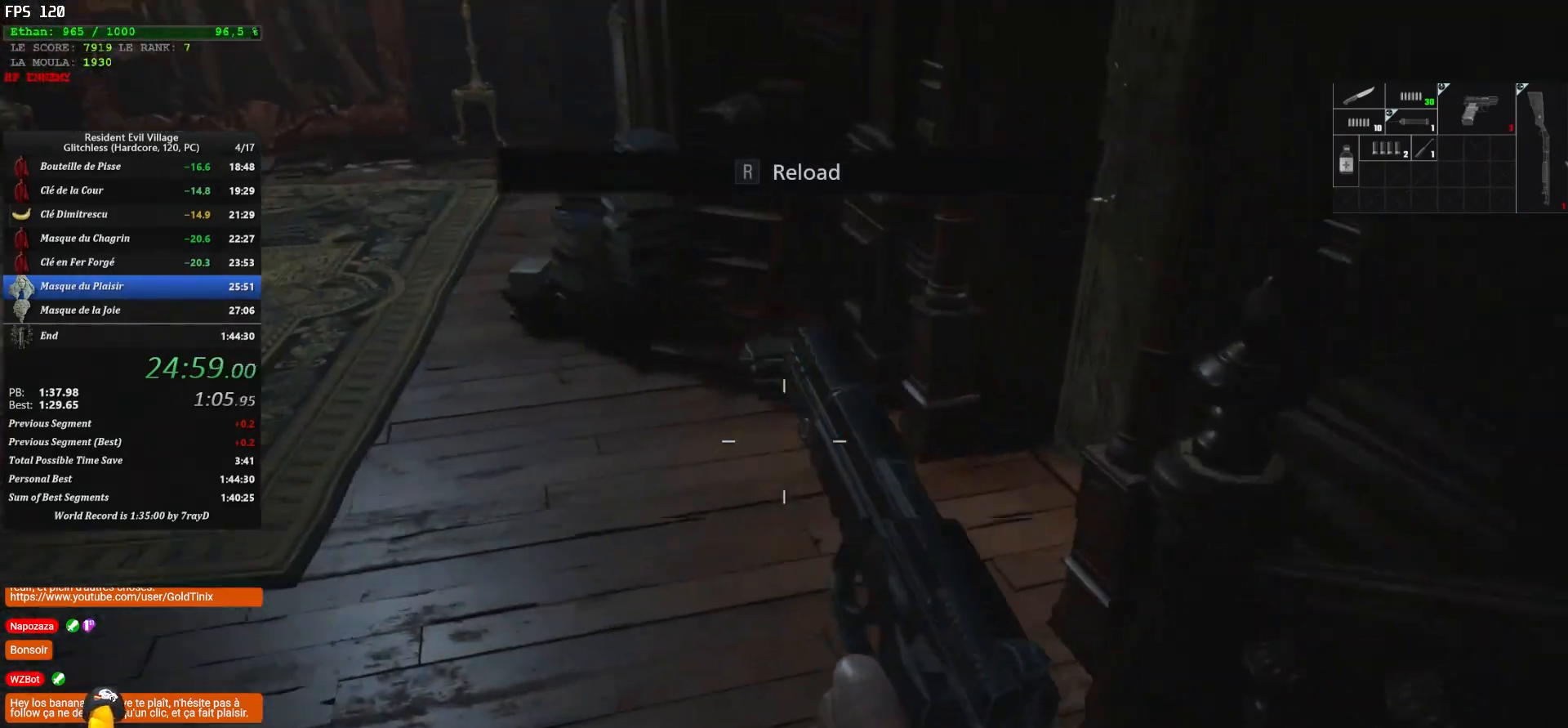
{"keys": ["shift", "z"], "mouse": [], "events": []}
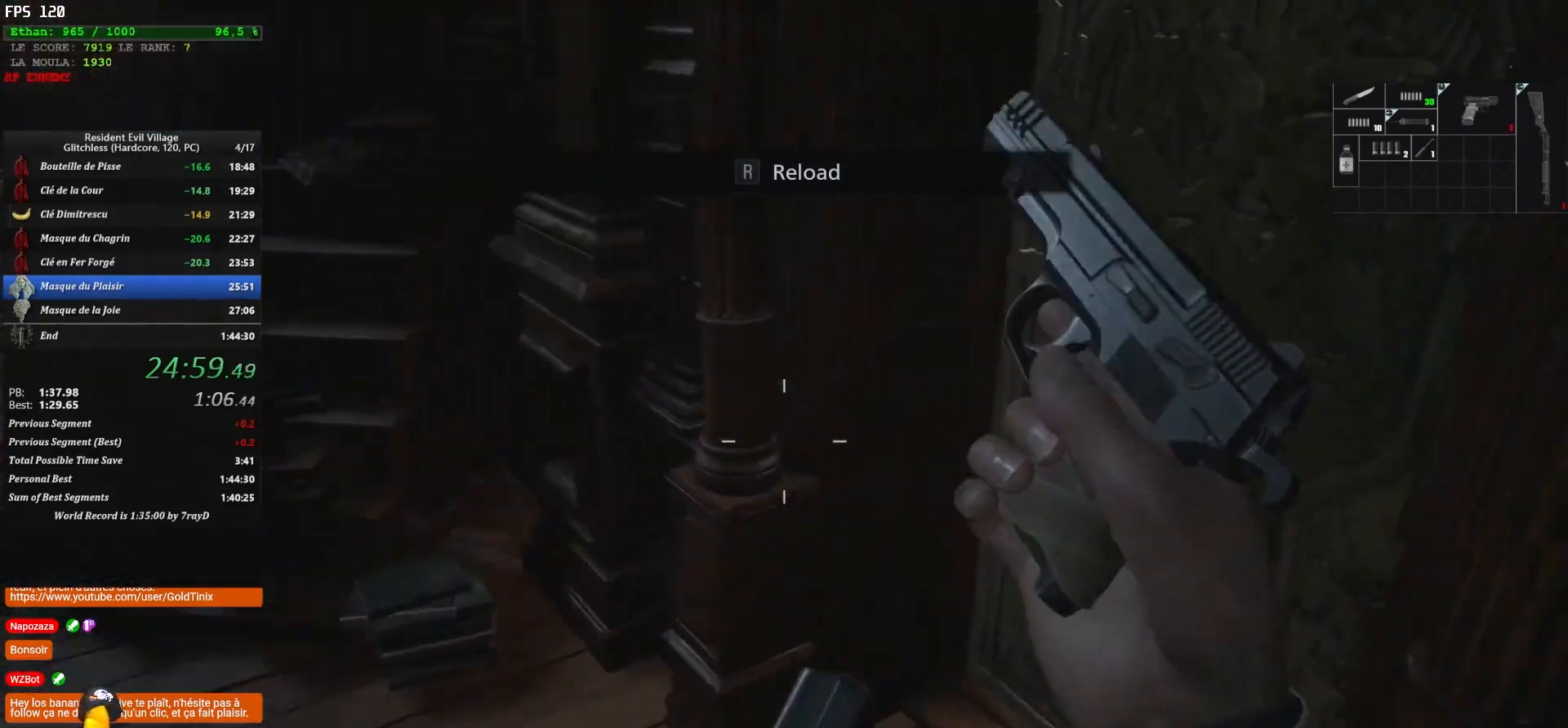
{"keys": ["f", "shift", "z"], "mouse": [], "events": [[50, "f", "down"], [150, "f", "up"], [183, "f", "down"], [283, "f", "up"], [317, "f", "down"]]}
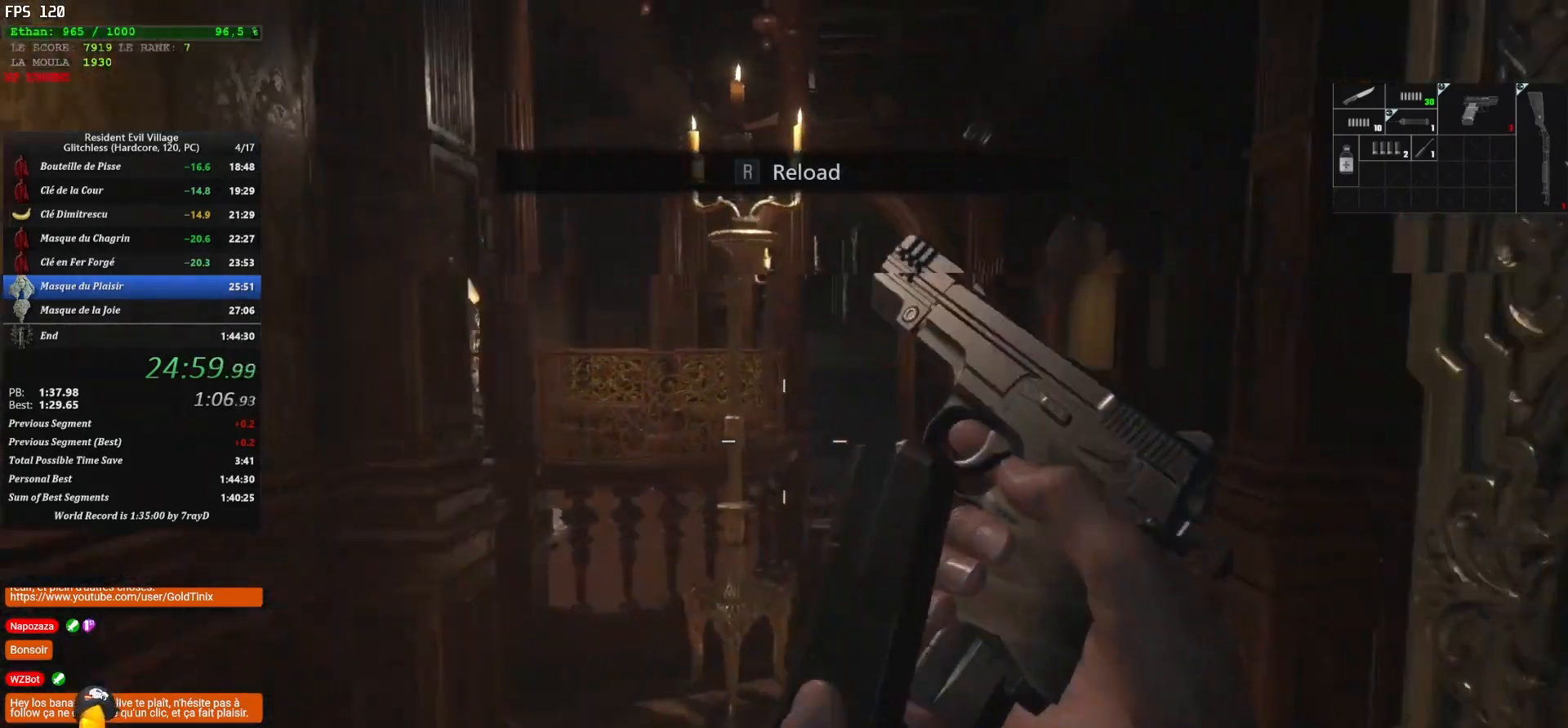
{"keys": ["shift", "z"], "mouse": [], "events": [[83, "f", "up"]]}
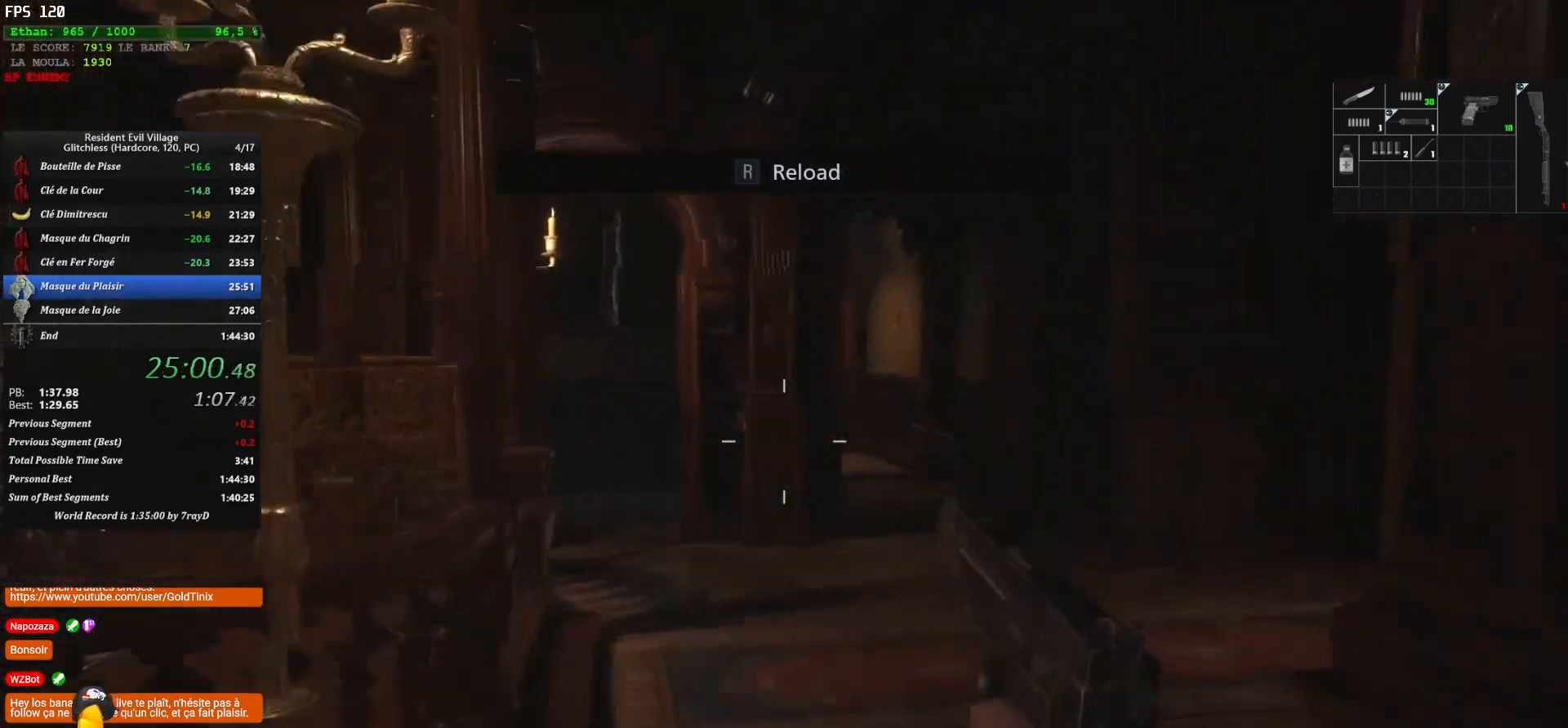
{"keys": ["shift", "z"], "mouse": [], "events": []}
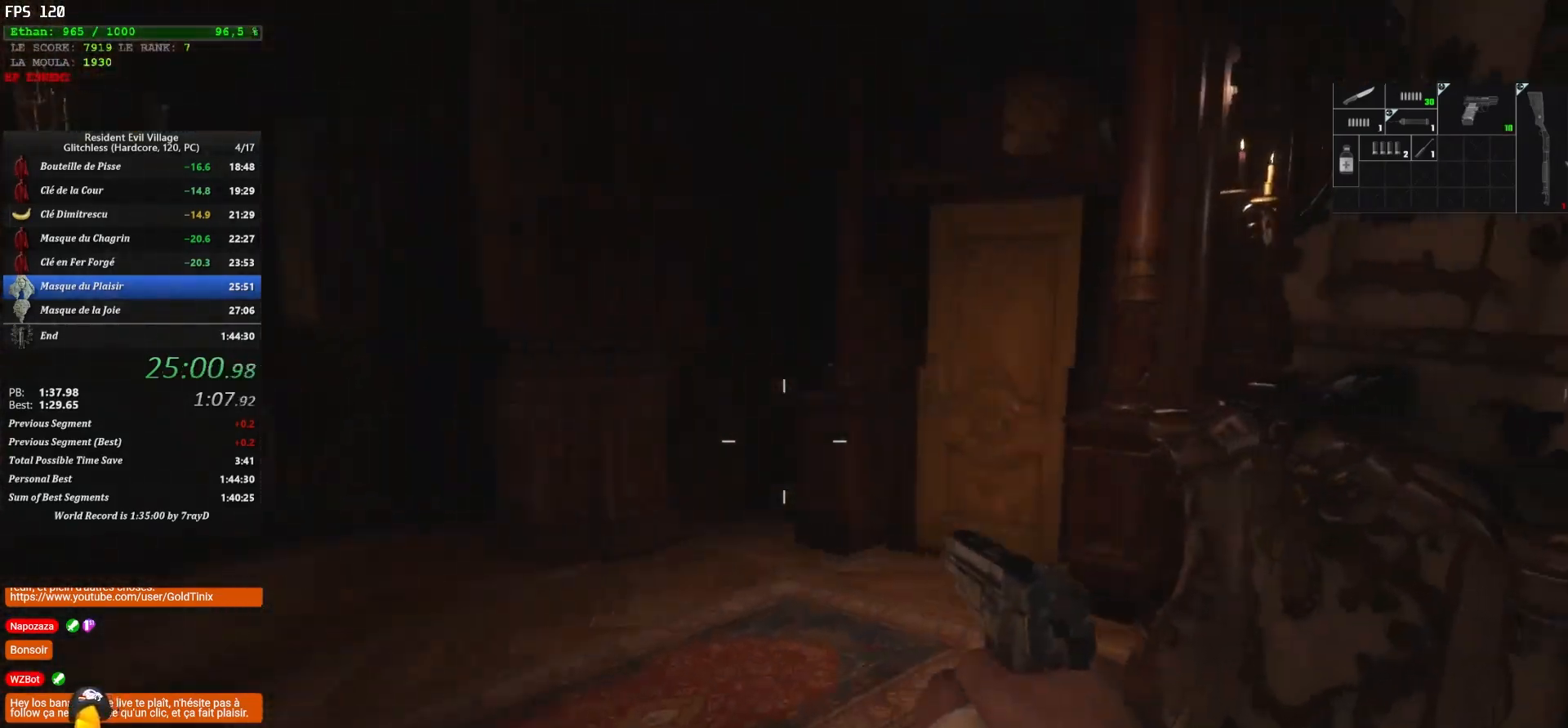
{"keys": ["shift", "z"], "mouse": [], "events": []}
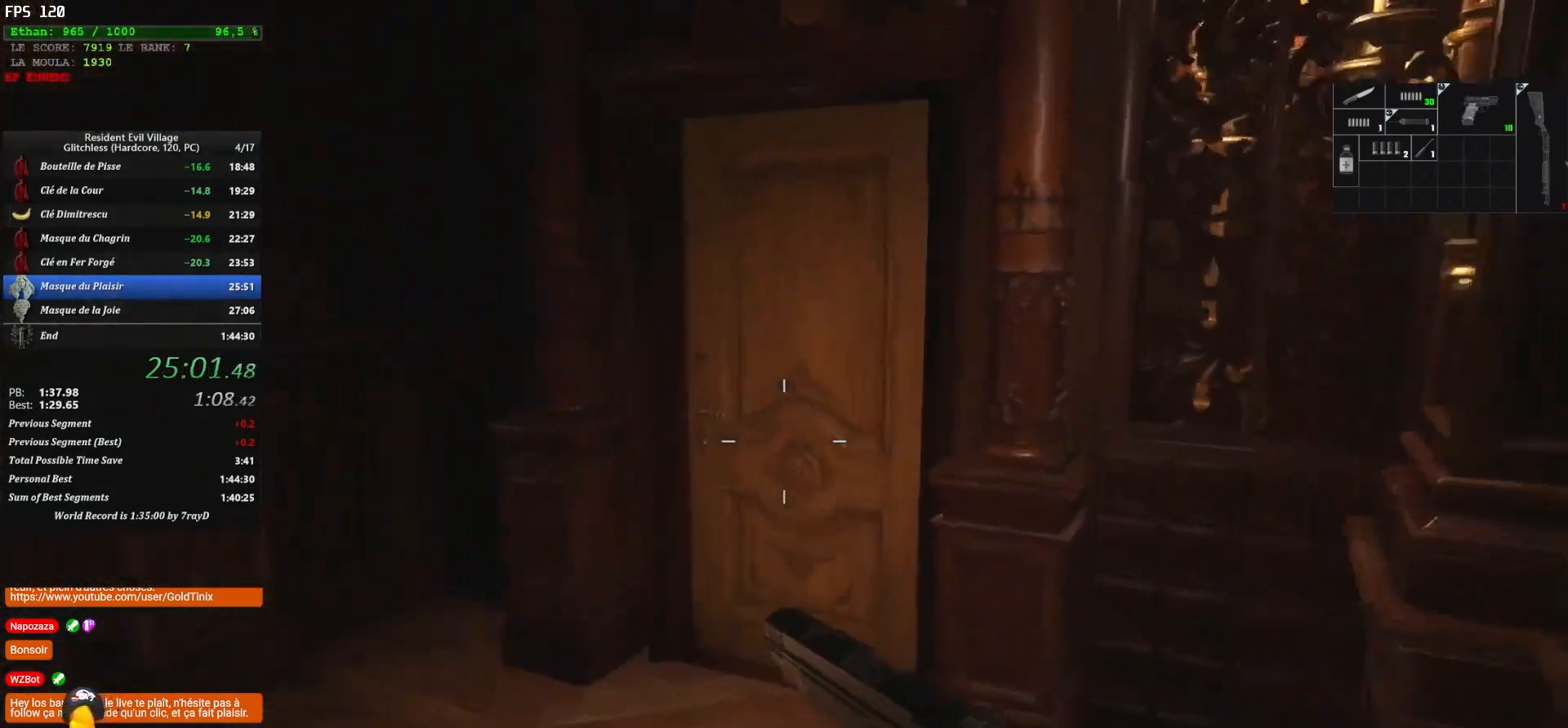
{"keys": ["shift", "z"], "mouse": [], "events": []}
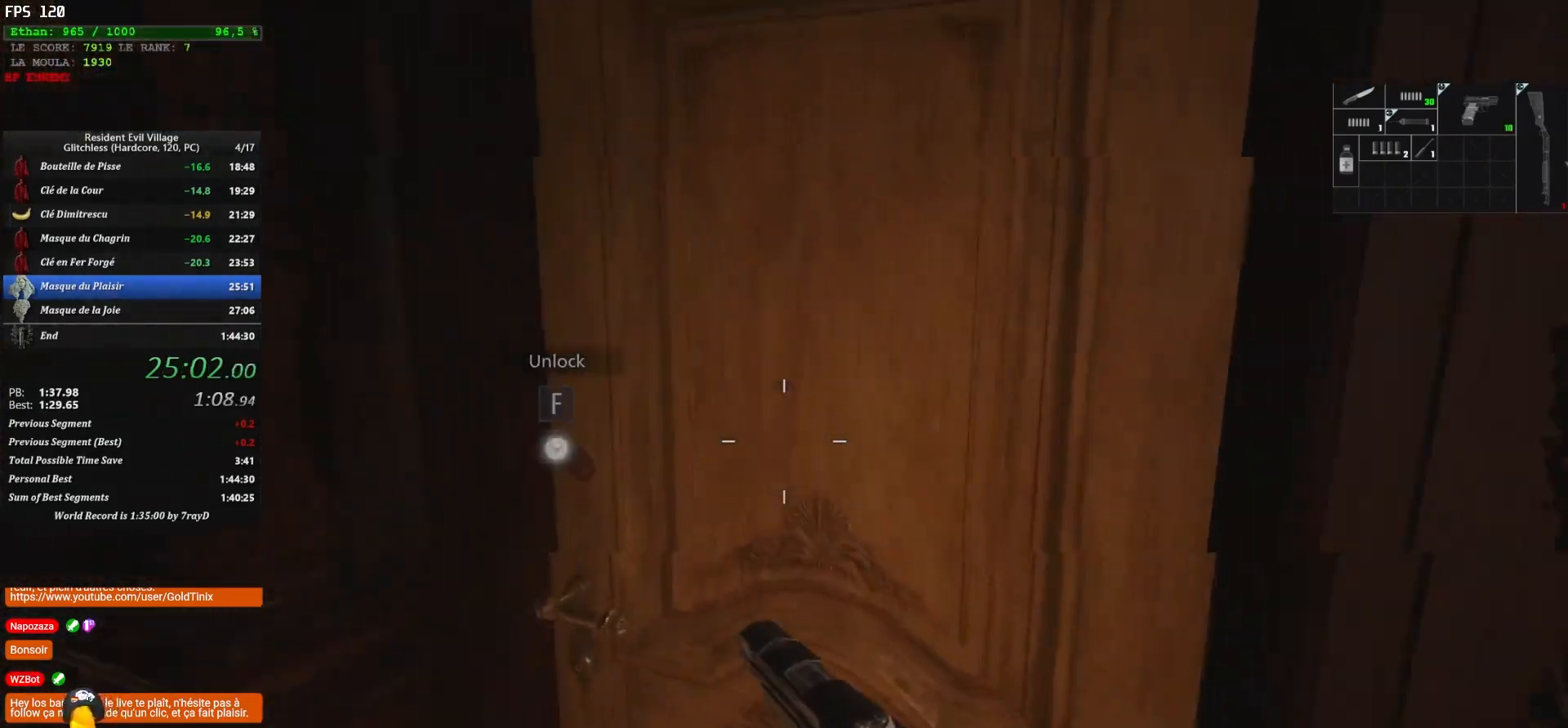
{"keys": ["d", "shift", "z"], "mouse": [], "events": [[150, "q", "down"], [433, "d", "down"], [433, "q", "up"]]}
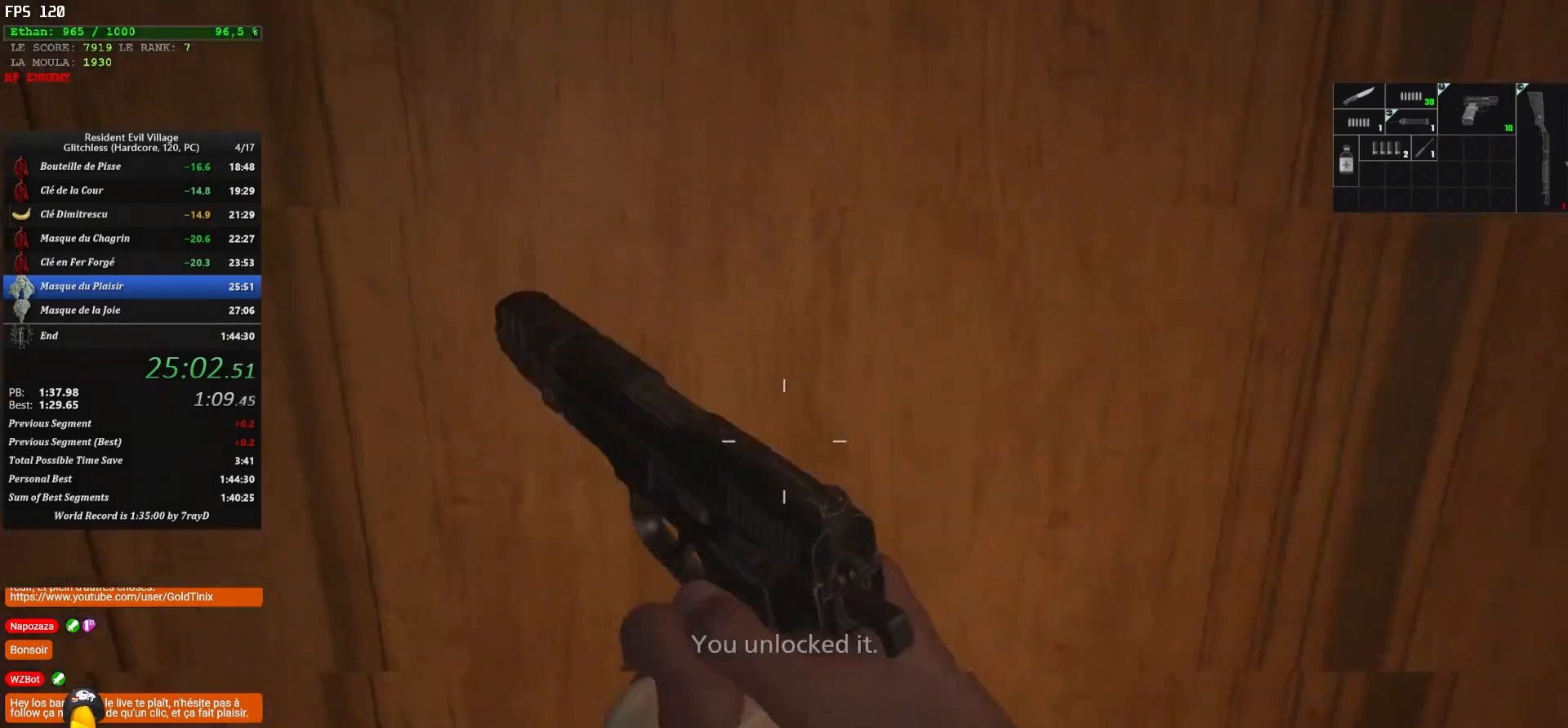
{"keys": ["shift", "z"], "mouse": [], "events": [[50, "d", "up"]]}
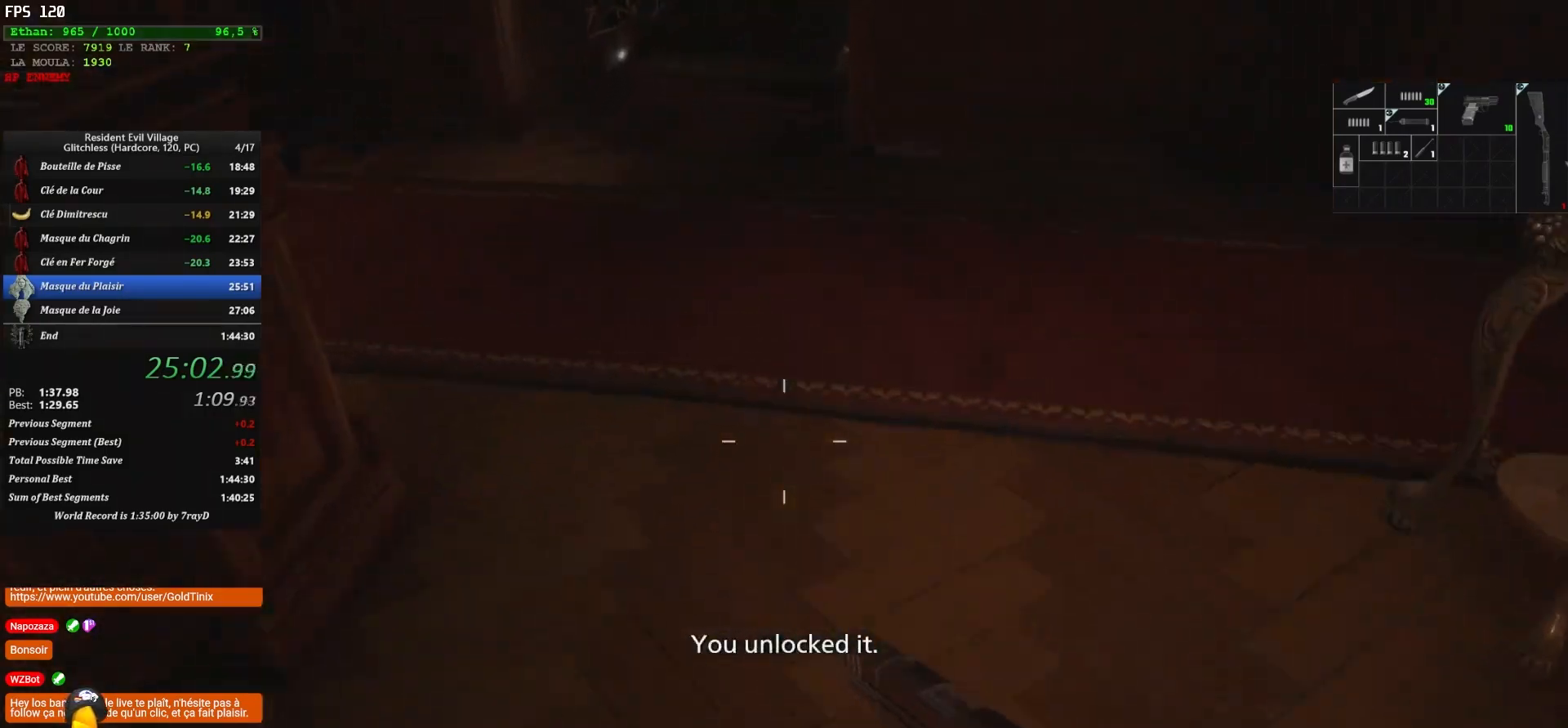
{"keys": ["shift", "z"], "mouse": [], "events": []}
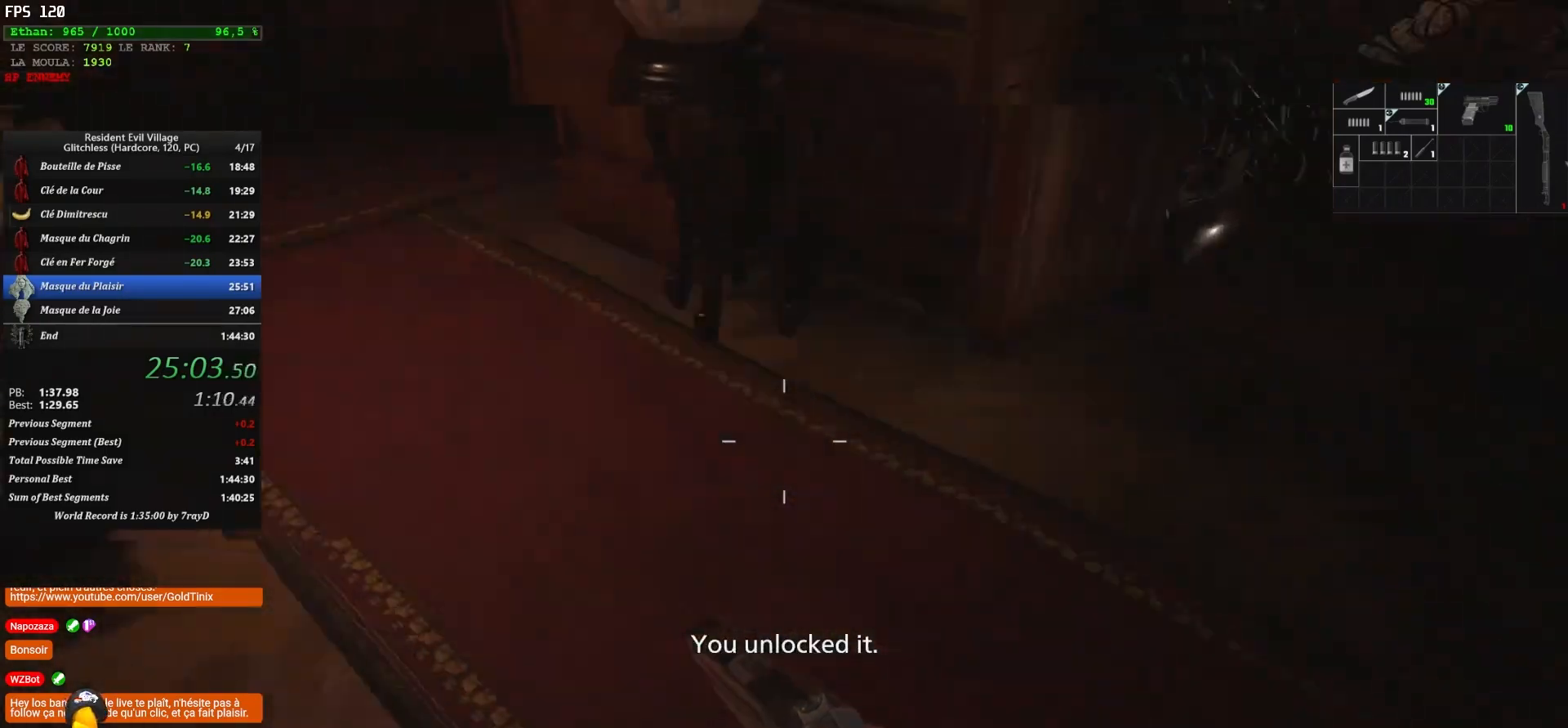
{"keys": ["shift", "z"], "mouse": [], "events": []}
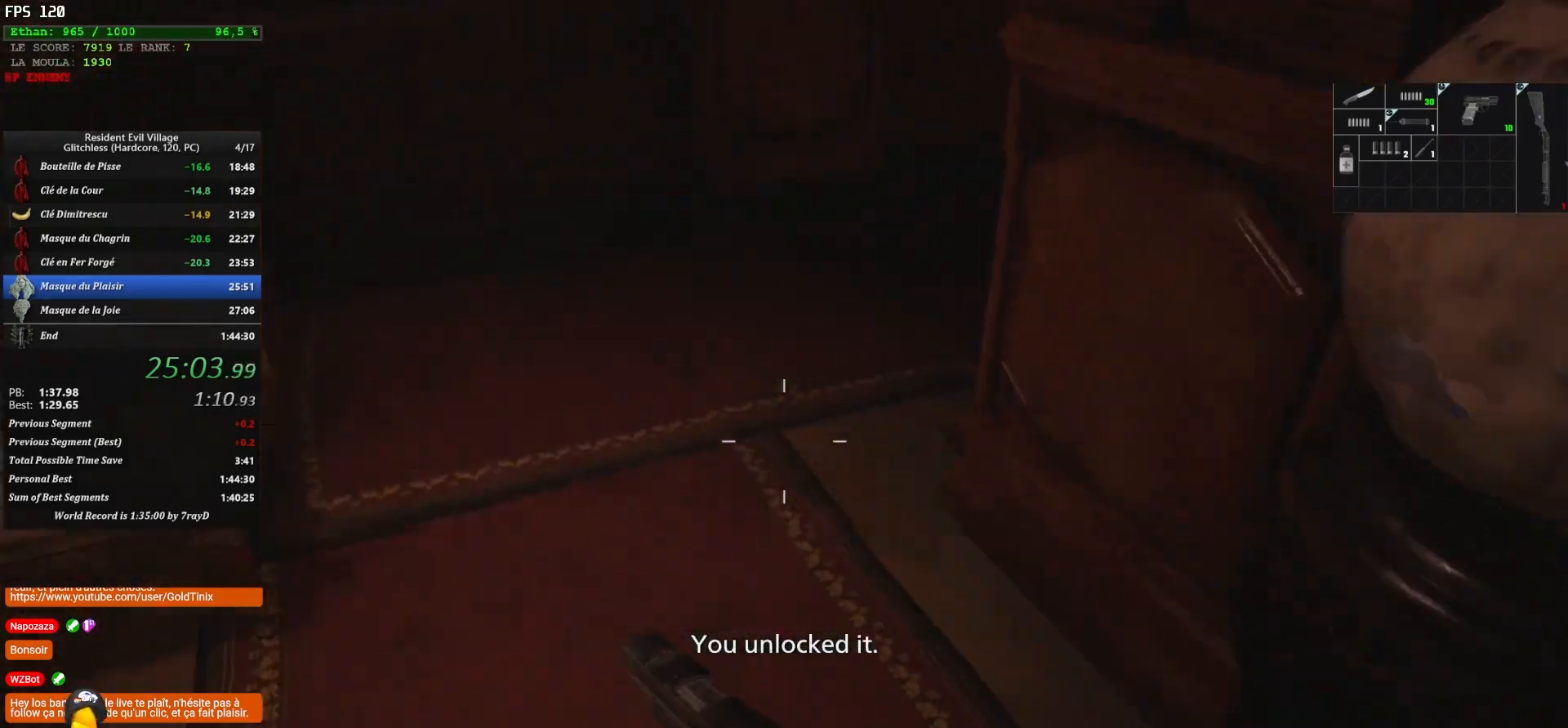
{"keys": ["shift", "z"], "mouse": [], "events": [[267, "3", "down"], [367, "3", "up"]]}
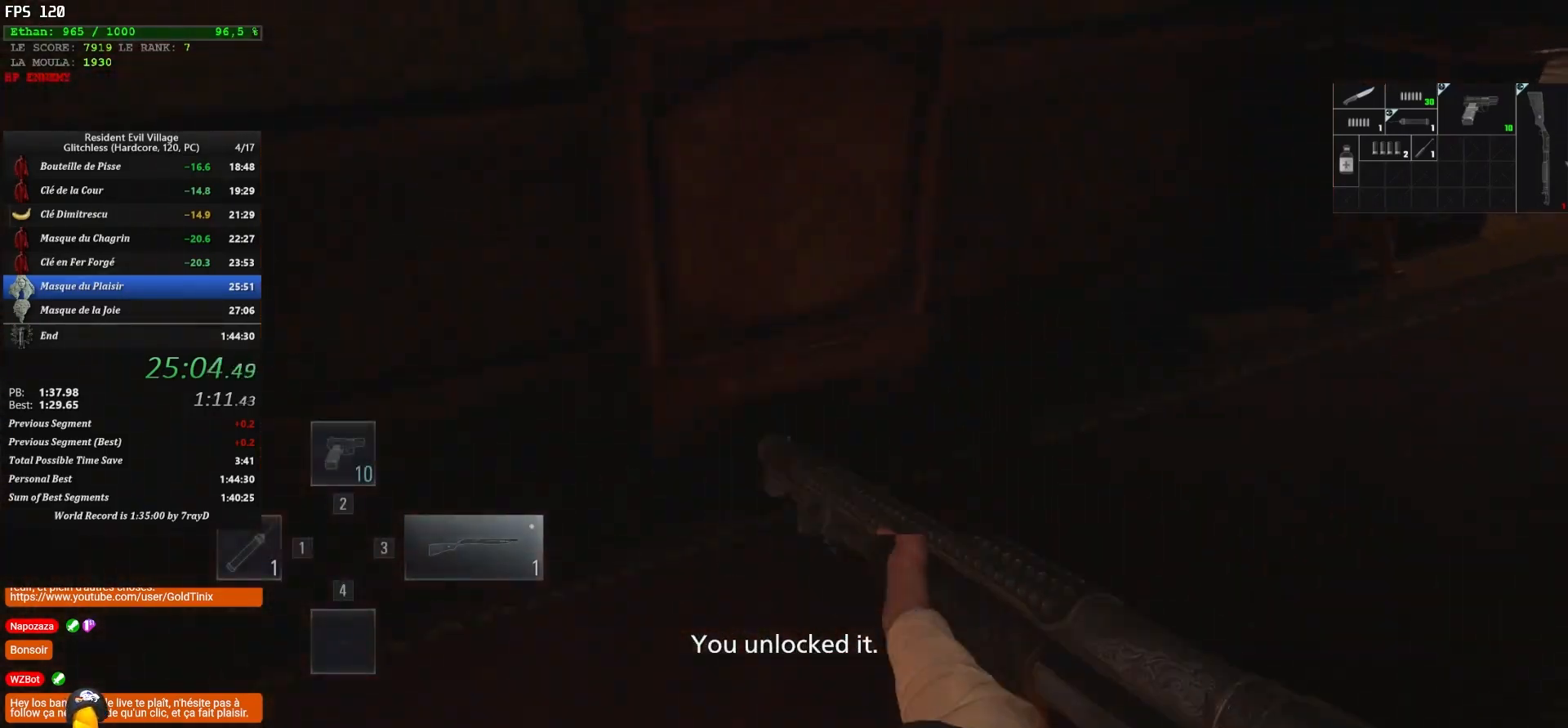
{"keys": ["shift", "z"], "mouse": [], "events": []}
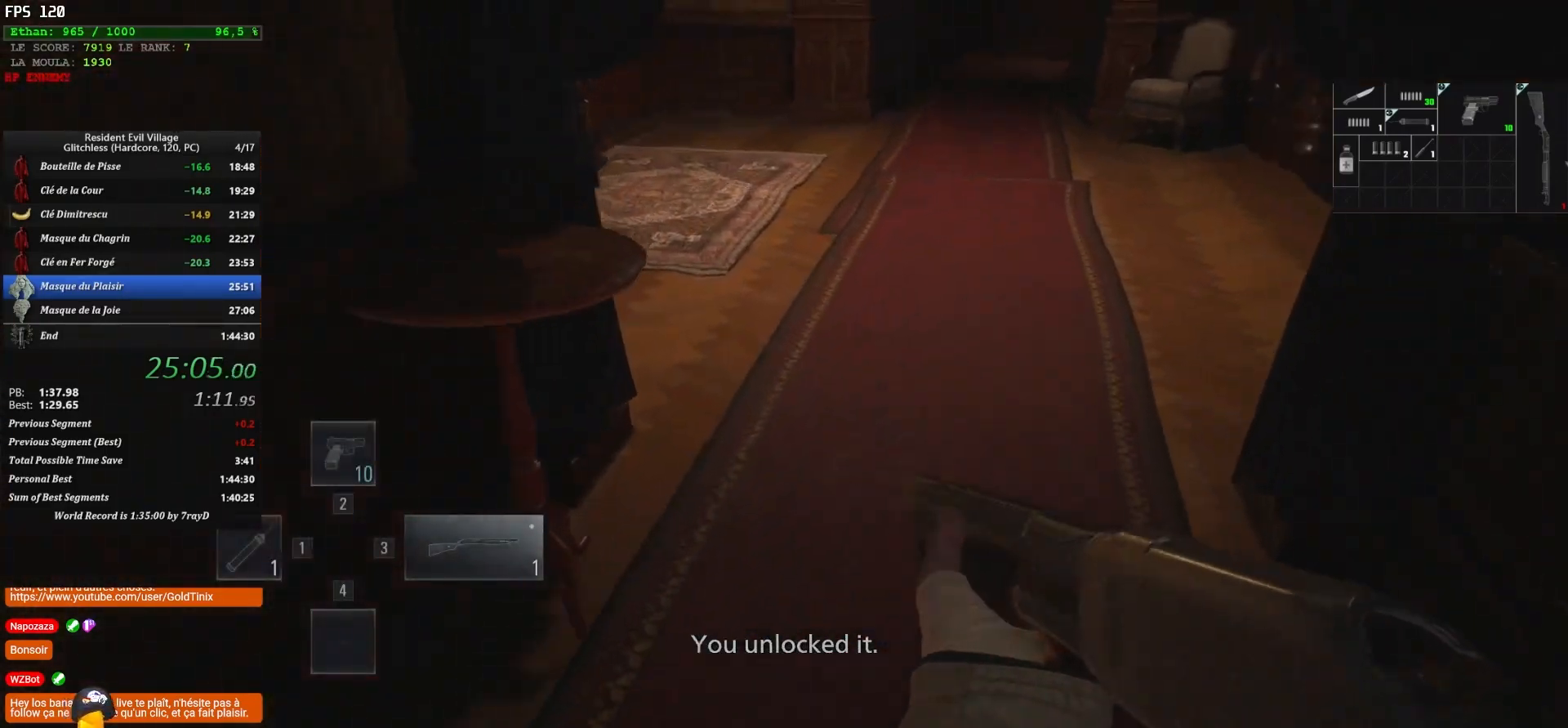
{"keys": ["shift", "z"], "mouse": [], "events": [[183, "2", "down"], [317, "2", "up"]]}
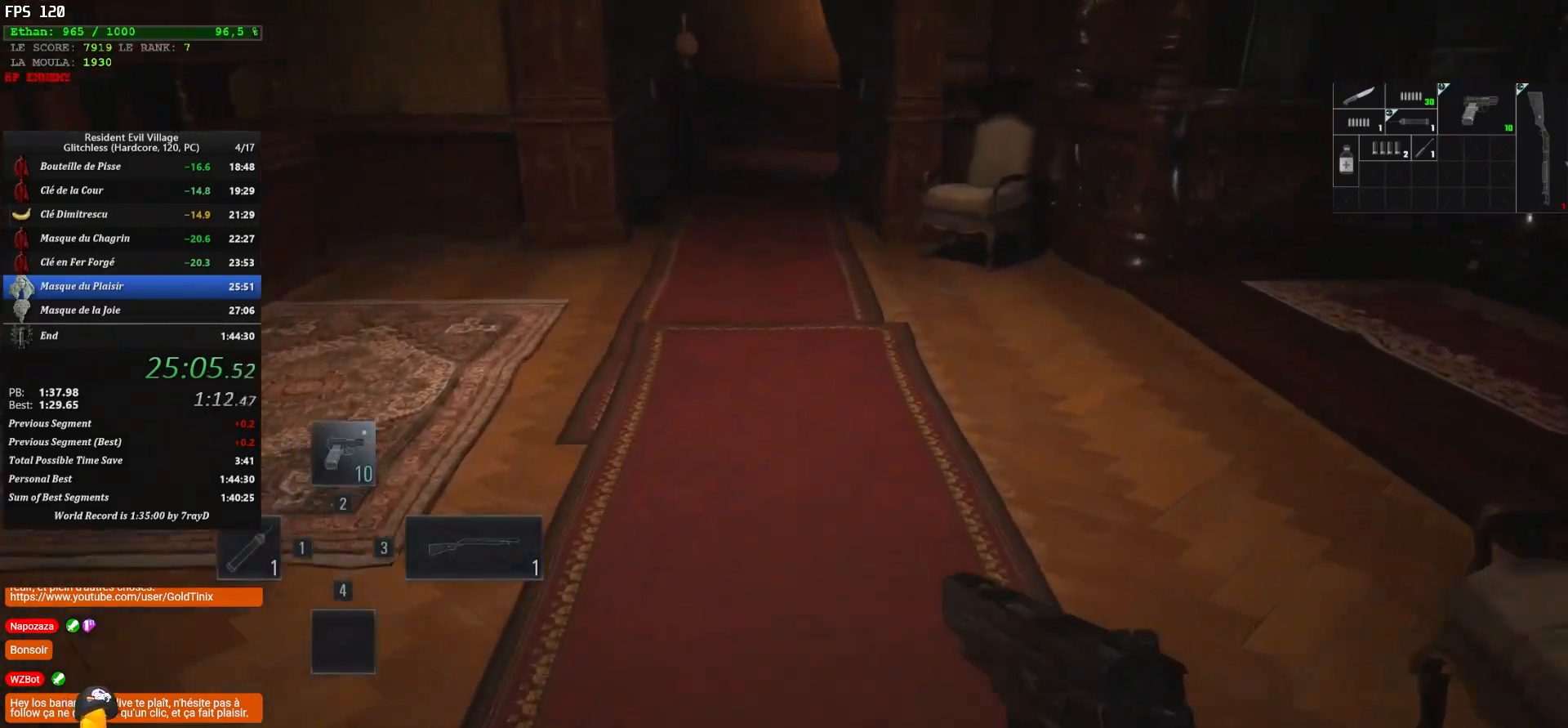
{"keys": ["shift", "z"], "mouse": [], "events": []}
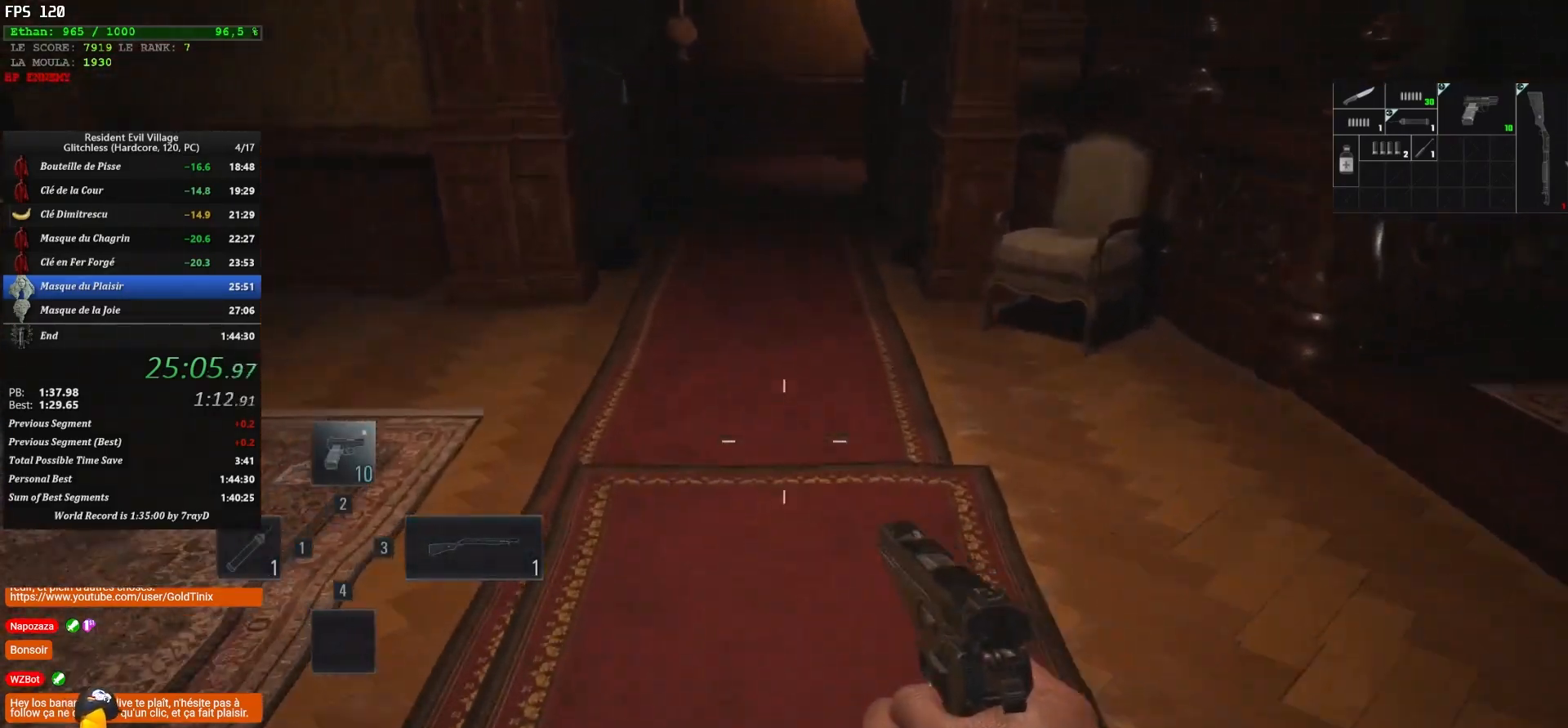
{"keys": ["shift", "z"], "mouse": [], "events": []}
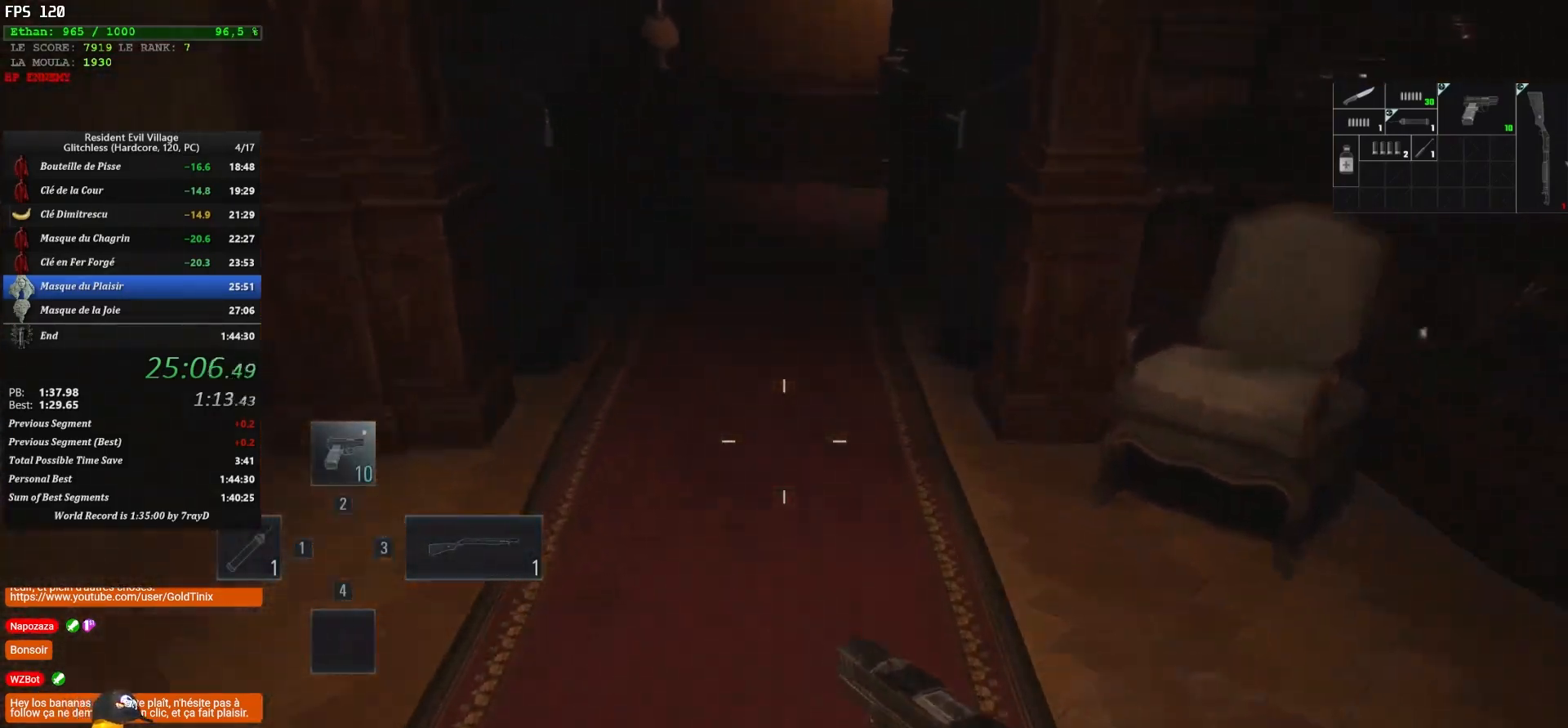
{"keys": ["shift", "z"], "mouse": [], "events": []}
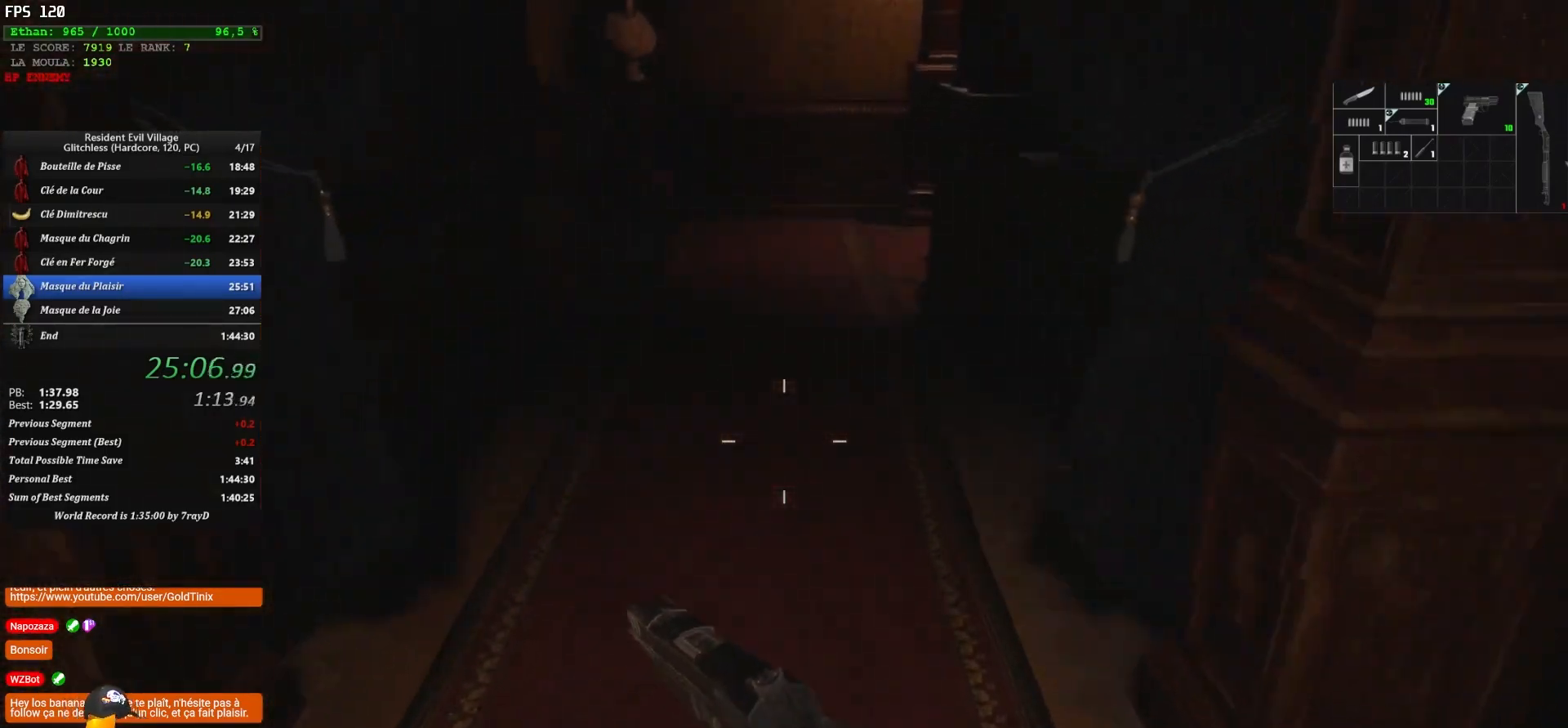
{"keys": ["shift", "z"], "mouse": [], "events": []}
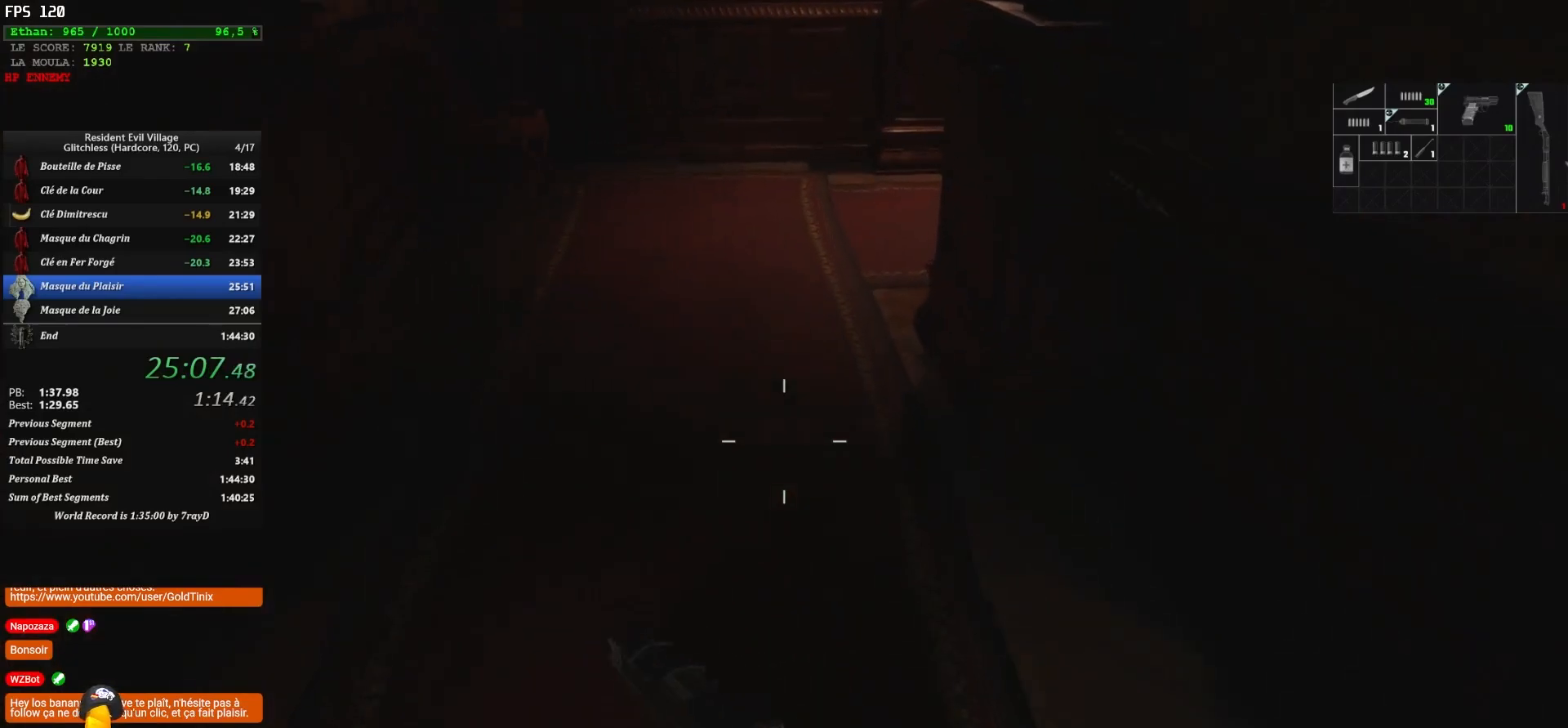
{"keys": ["shift", "z"], "mouse": [], "events": []}
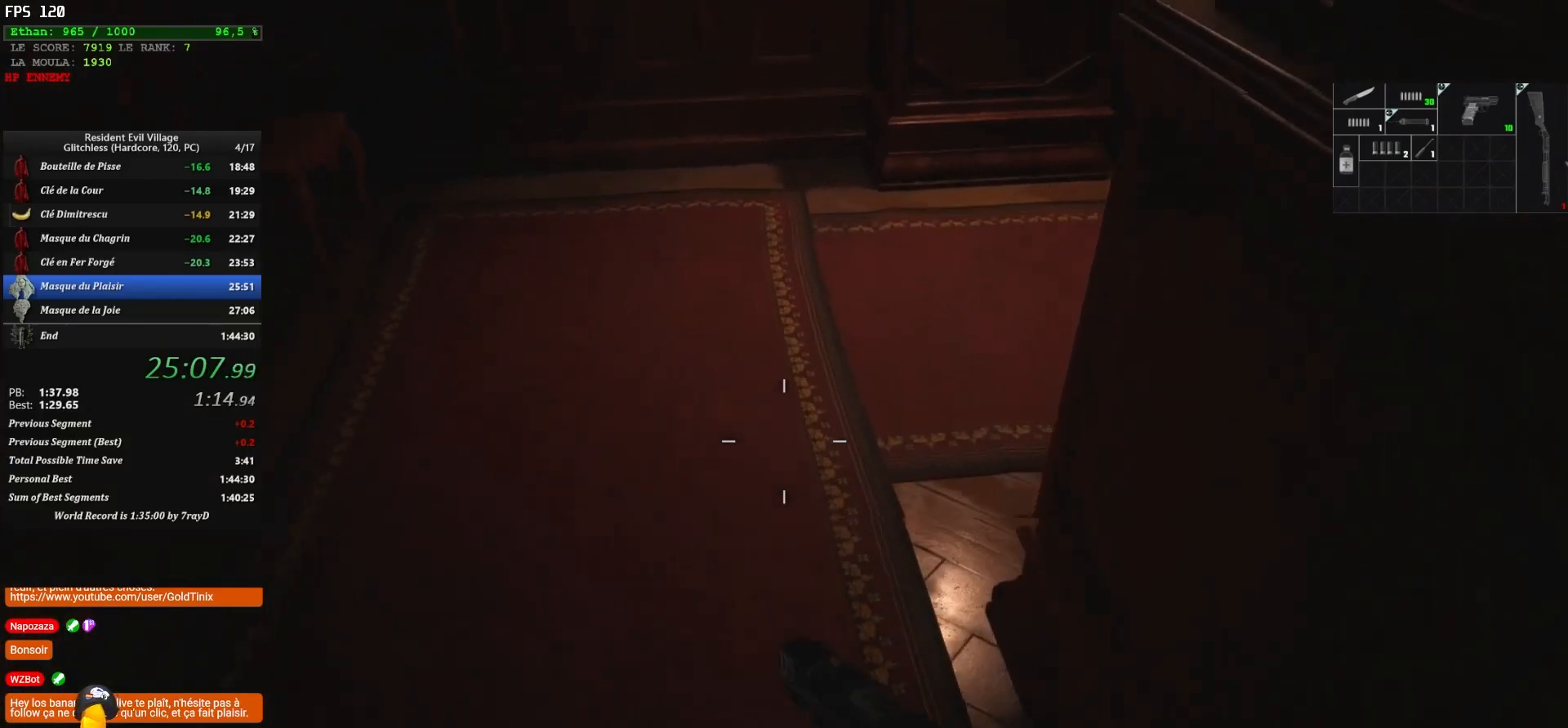
{"keys": ["shift", "z"], "mouse": [], "events": []}
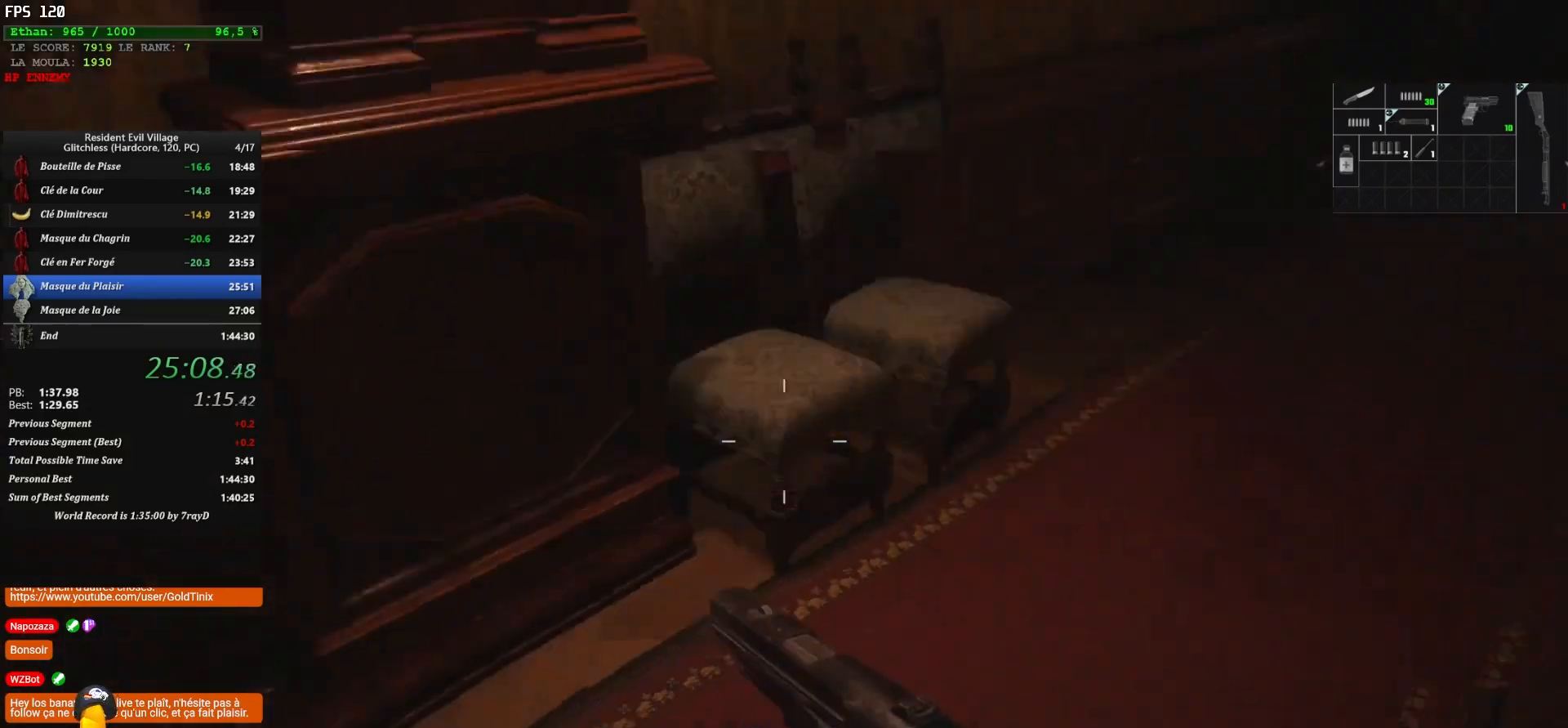
{"keys": ["shift", "z"], "mouse": [], "events": []}
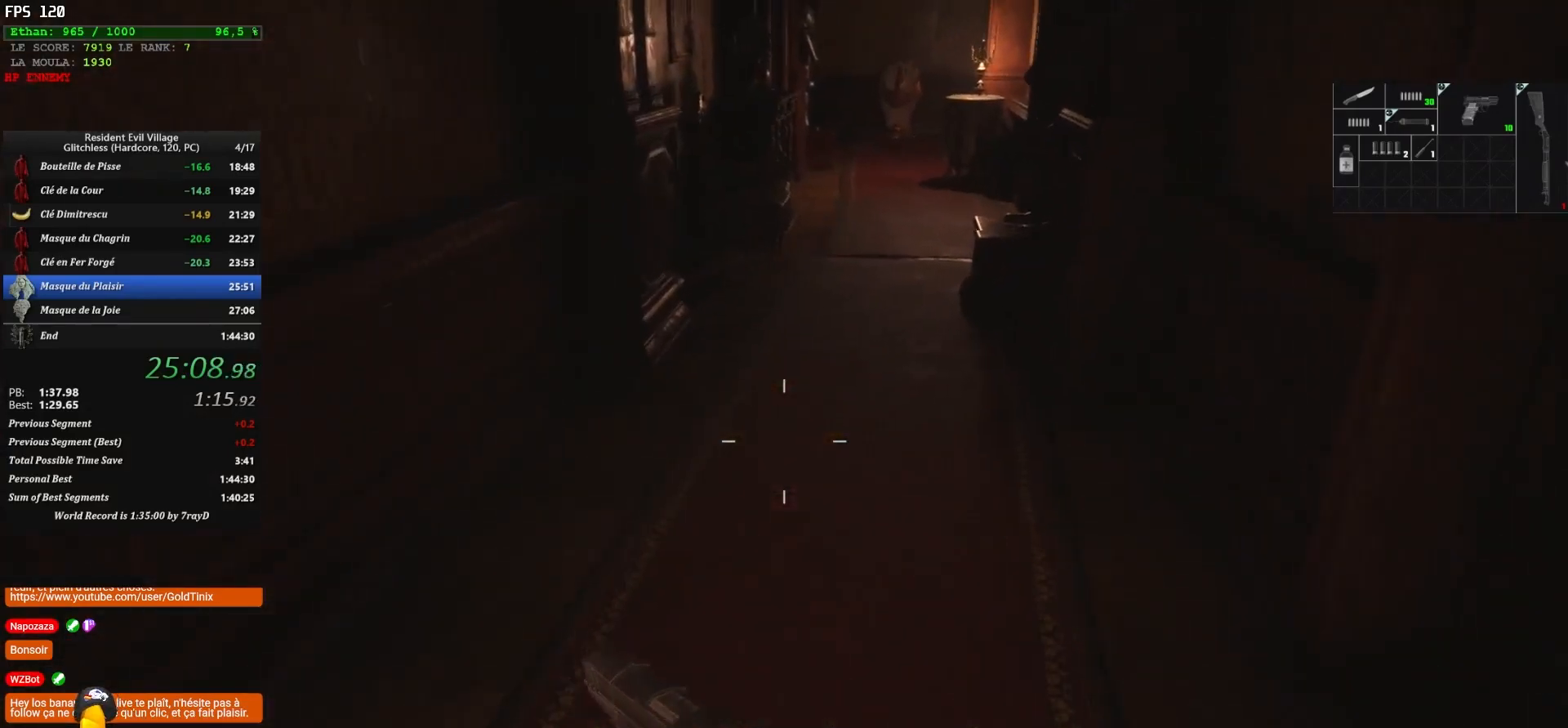
{"keys": ["shift", "z"], "mouse": [], "events": []}
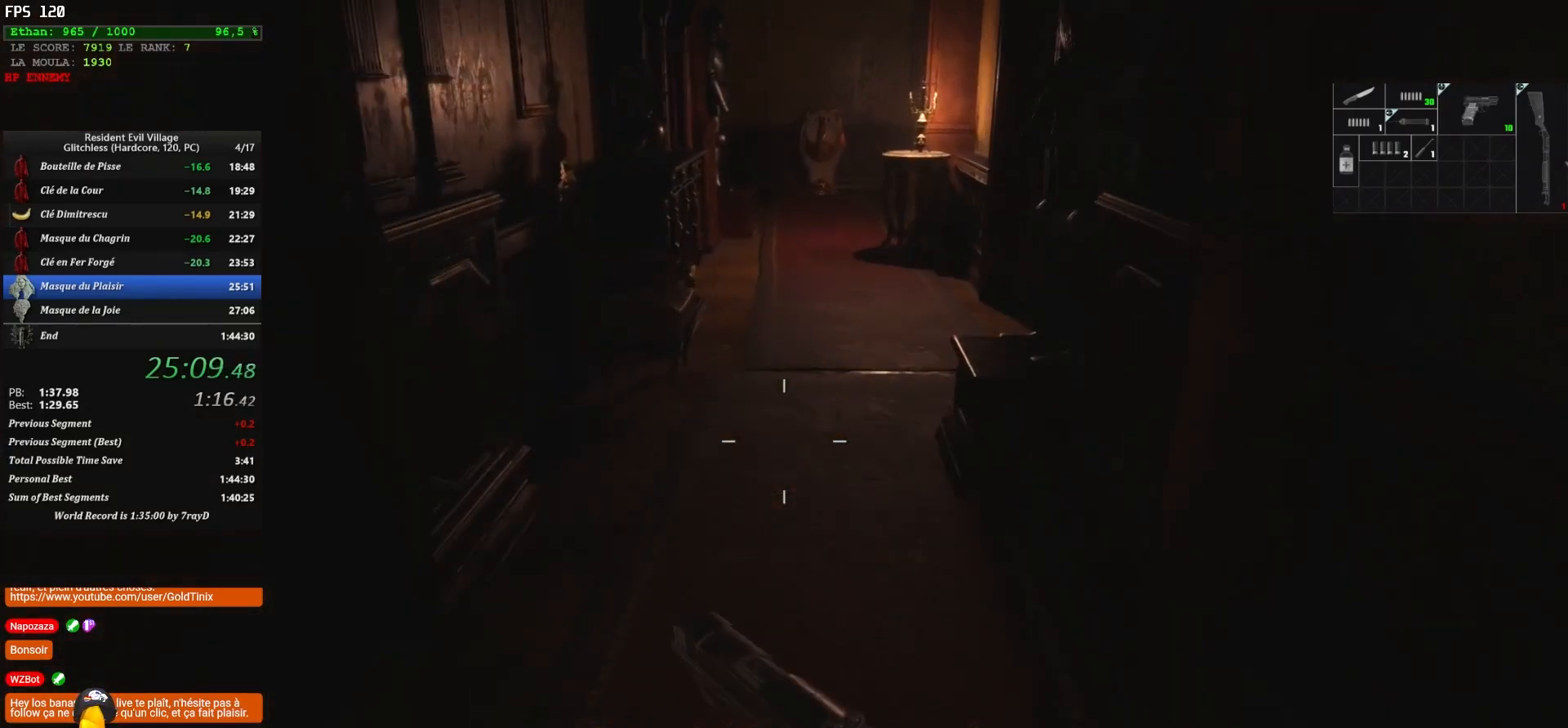
{"keys": ["shift", "z"], "mouse": [], "events": []}
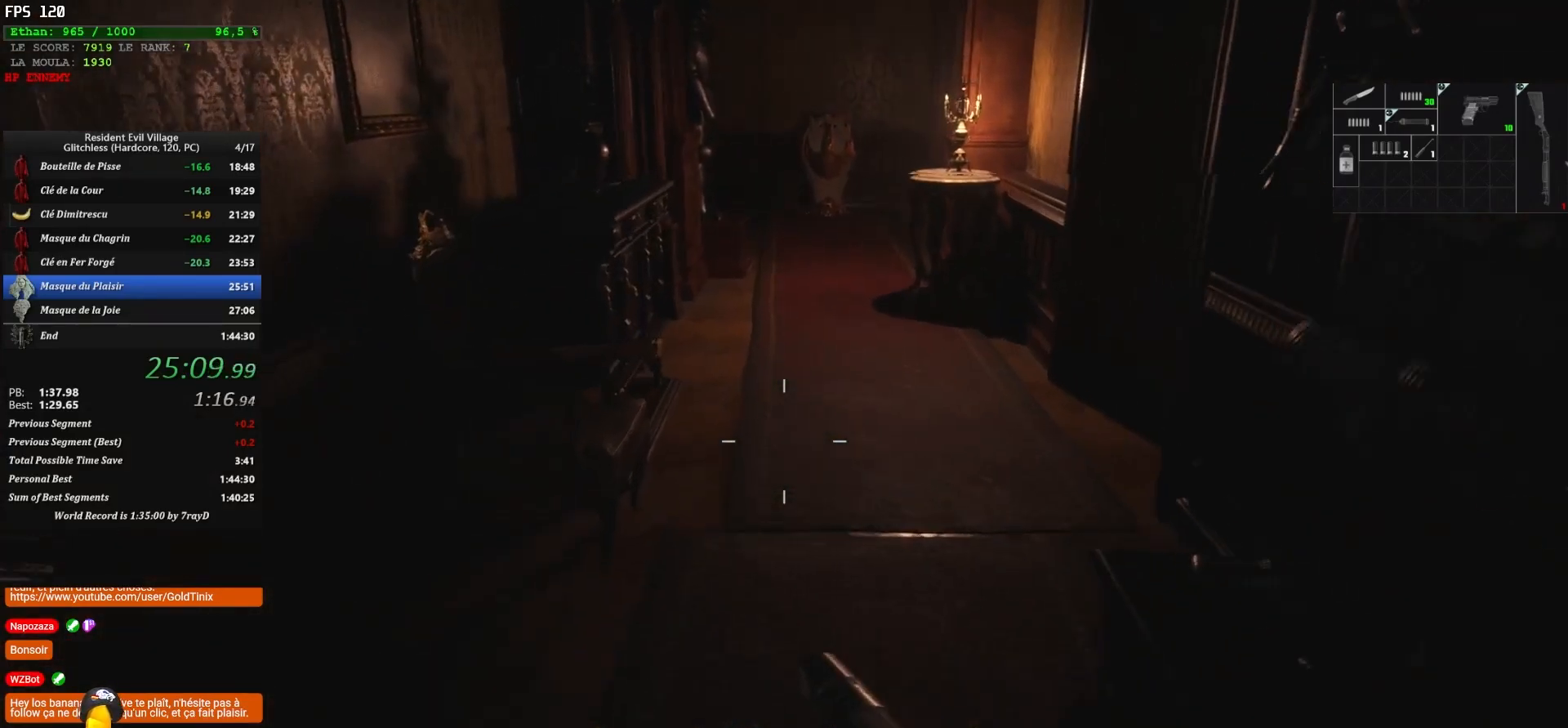
{"keys": ["shift", "z"], "mouse": [], "events": []}
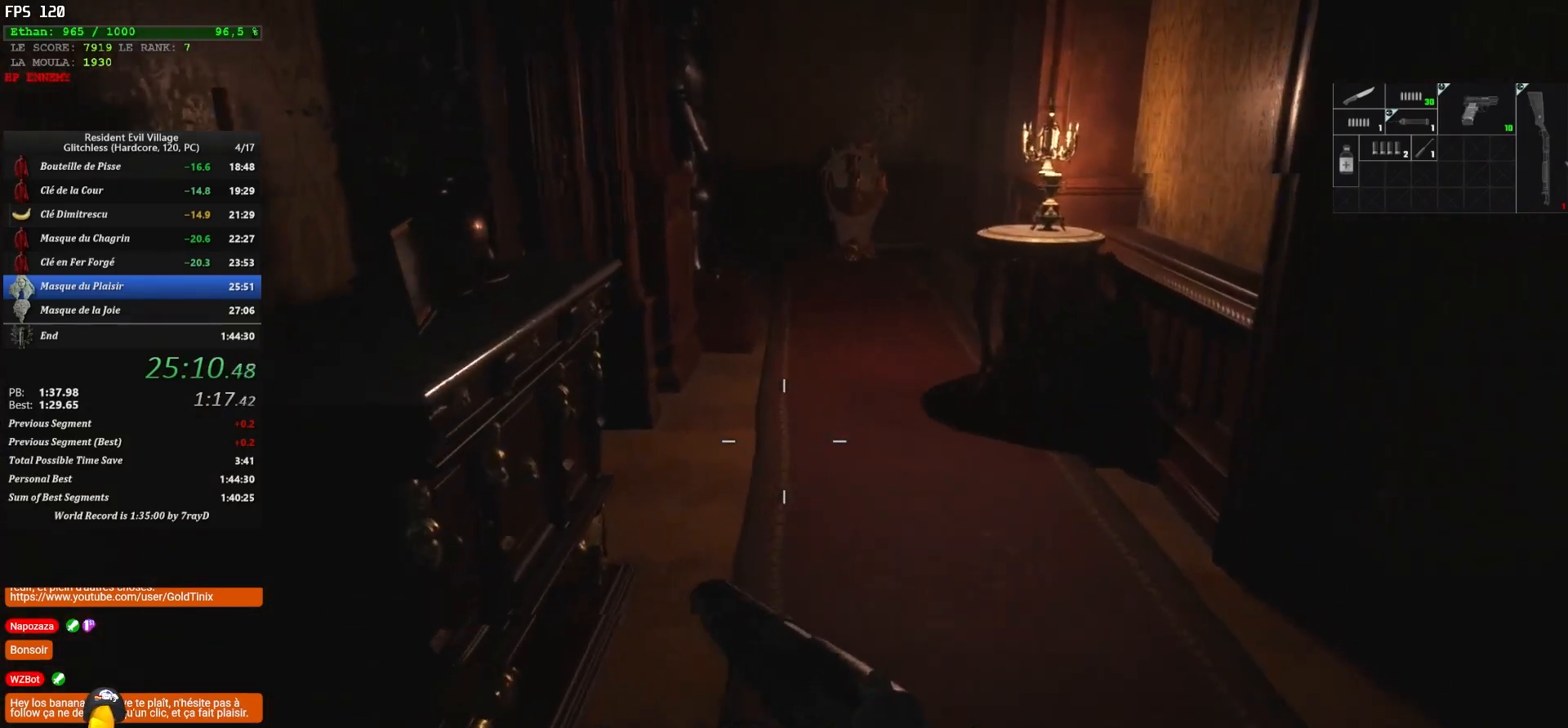
{"keys": ["shift", "z"], "mouse": [], "events": []}
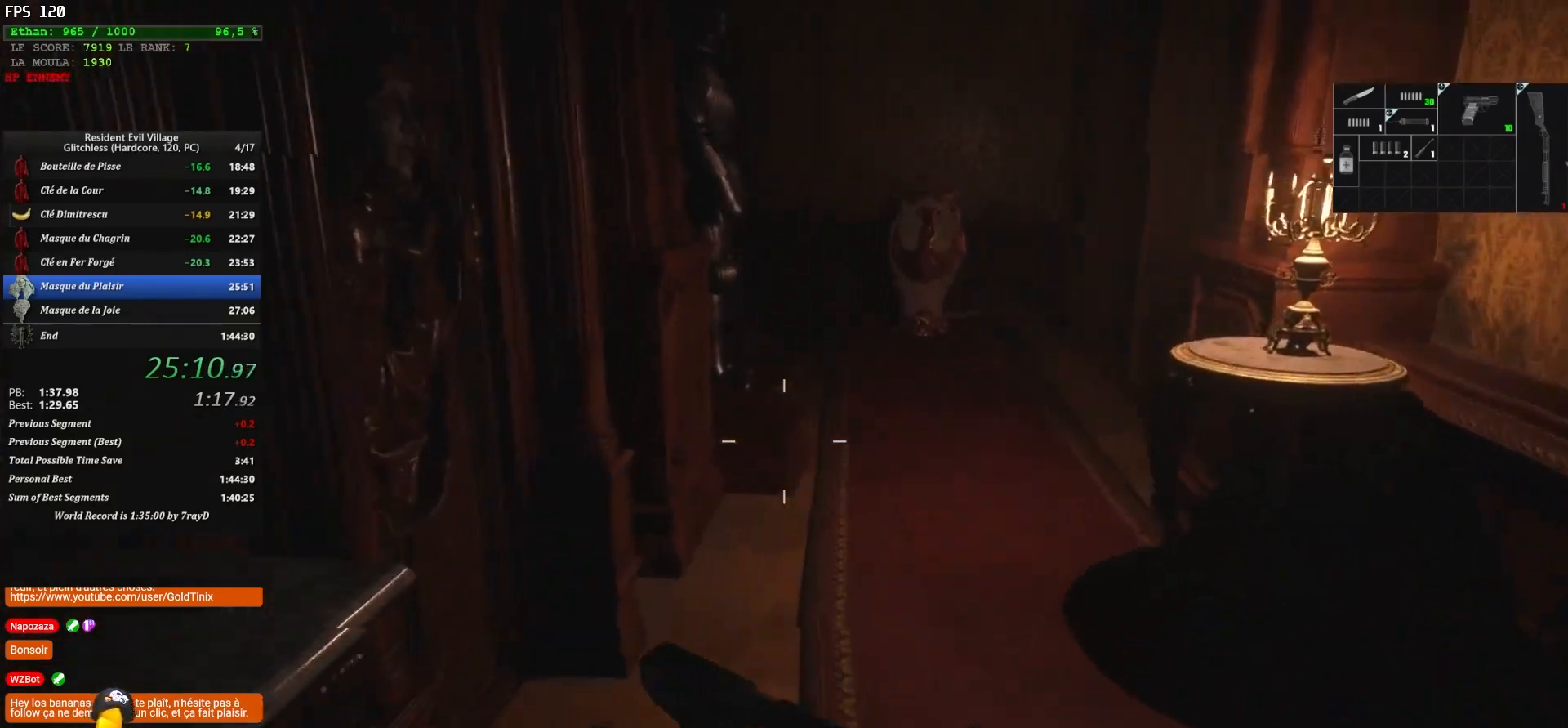
{"keys": ["f", "shift", "z"], "mouse": [], "events": [[117, "f", "down"], [167, "f", "up"], [267, "f", "down"]]}
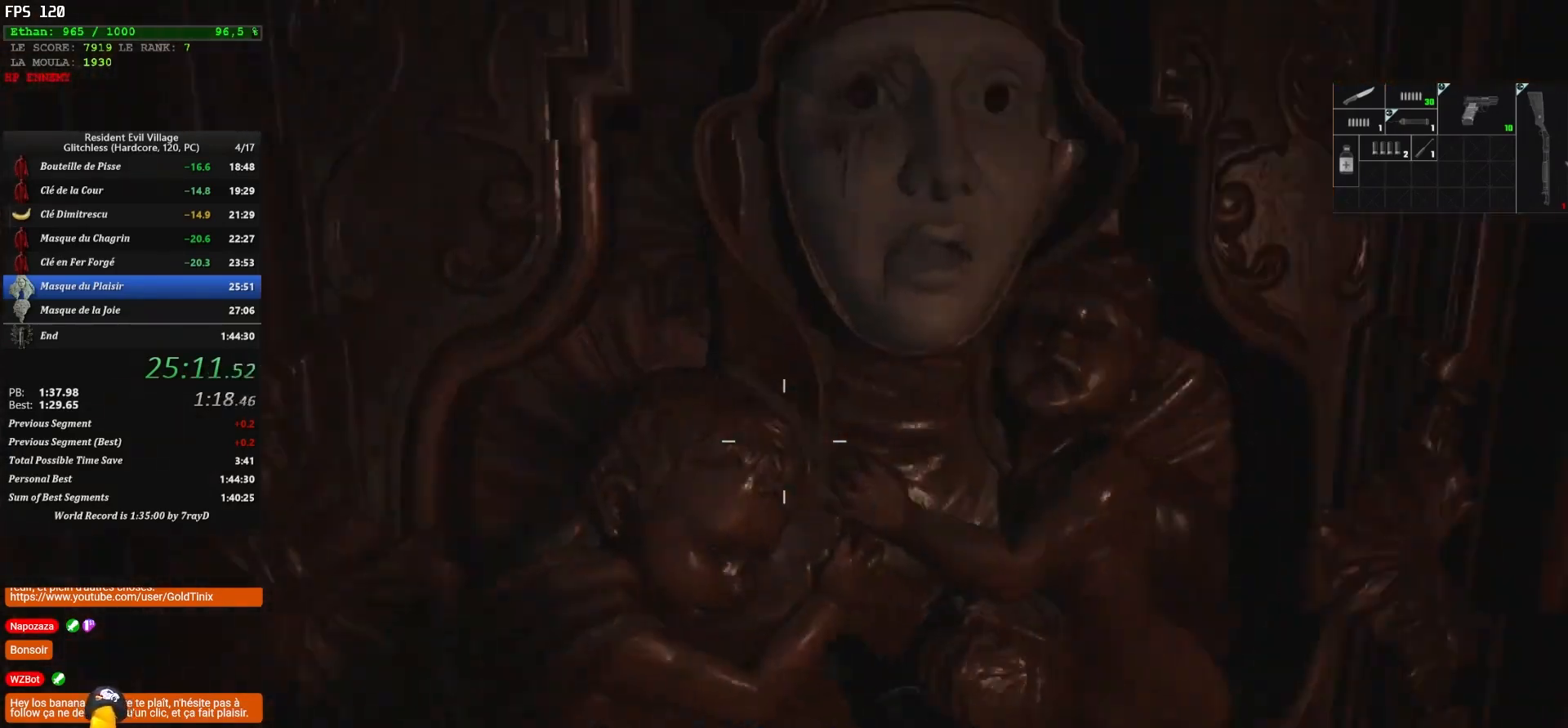
{"keys": ["shift", "z"], "mouse": [], "events": [[117, "f", "up"]]}
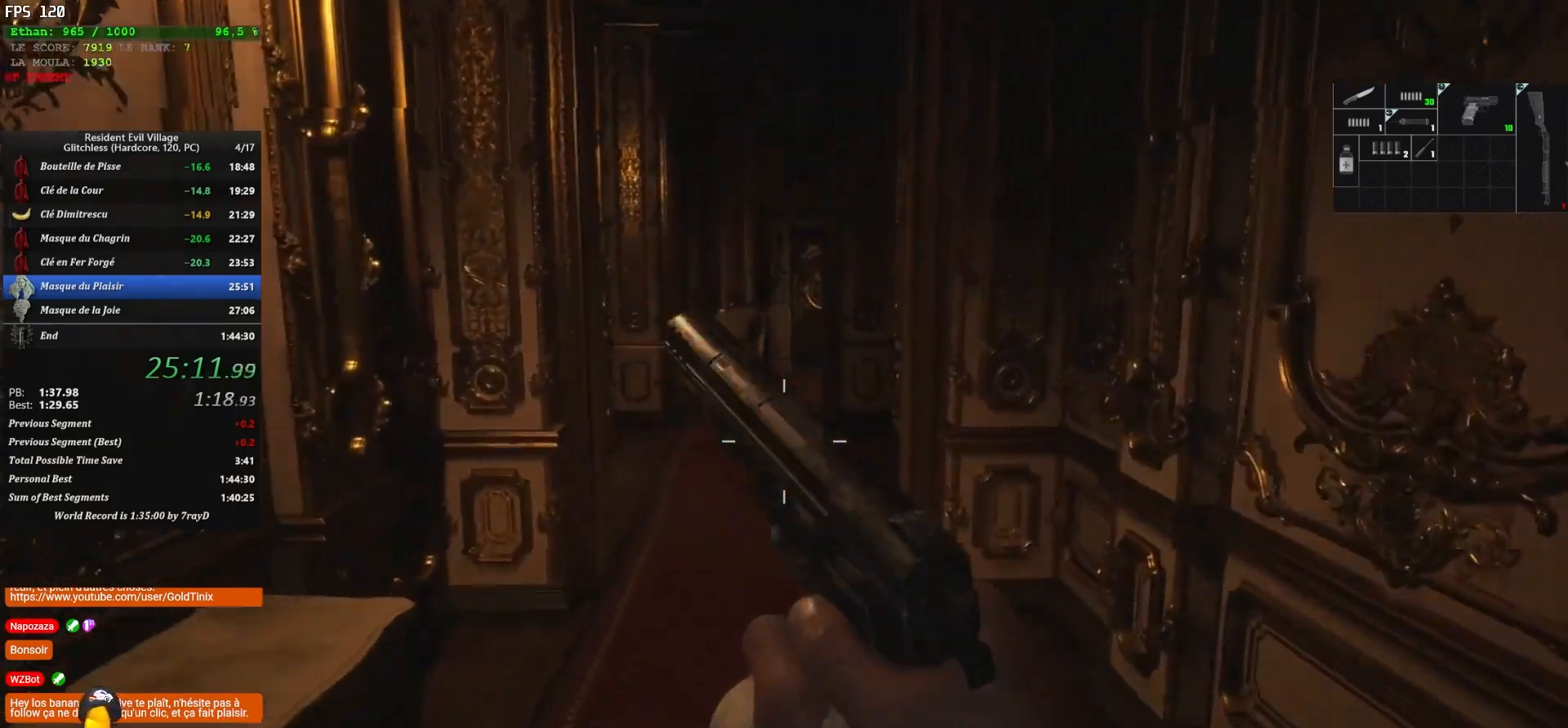
{"keys": ["shift", "z"], "mouse": [], "events": []}
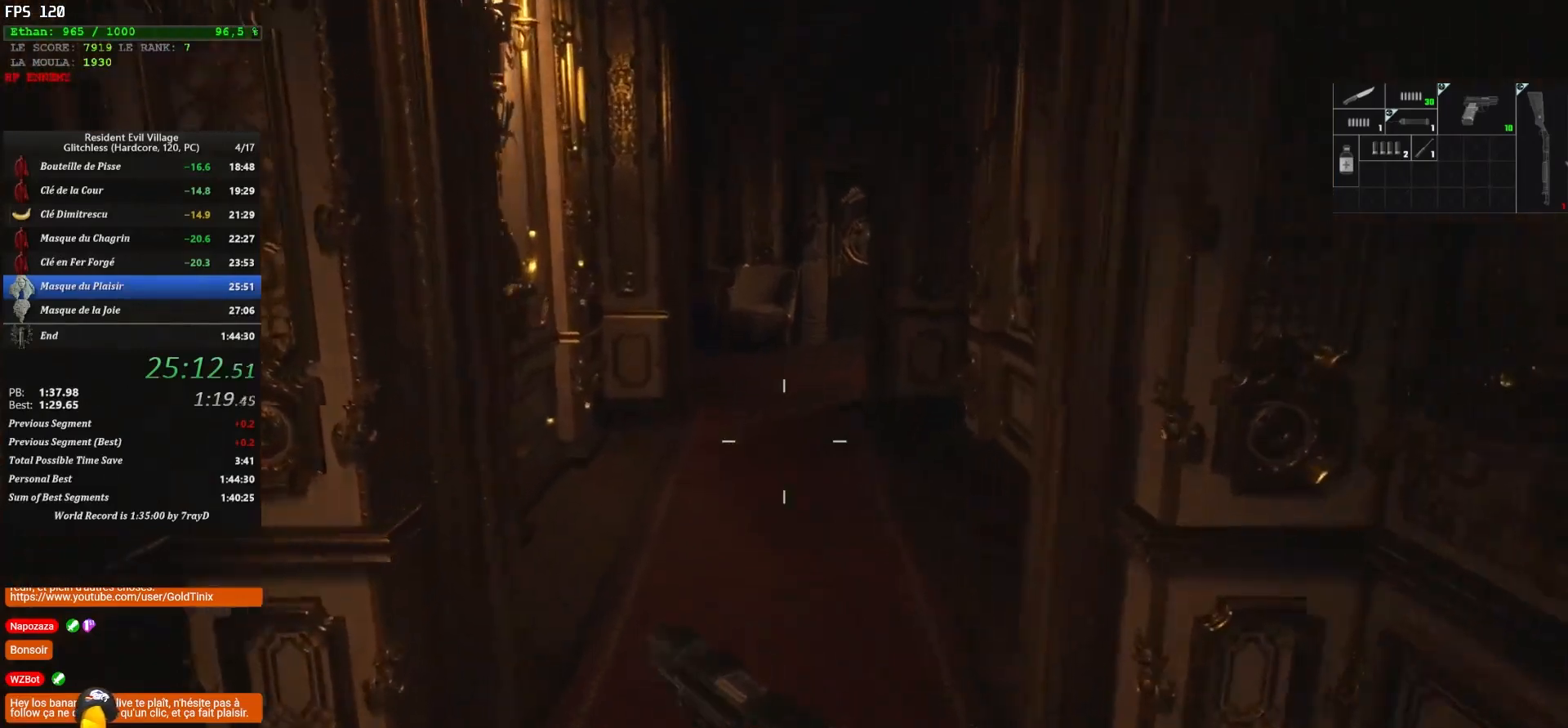
{"keys": ["shift", "z"], "mouse": [], "events": []}